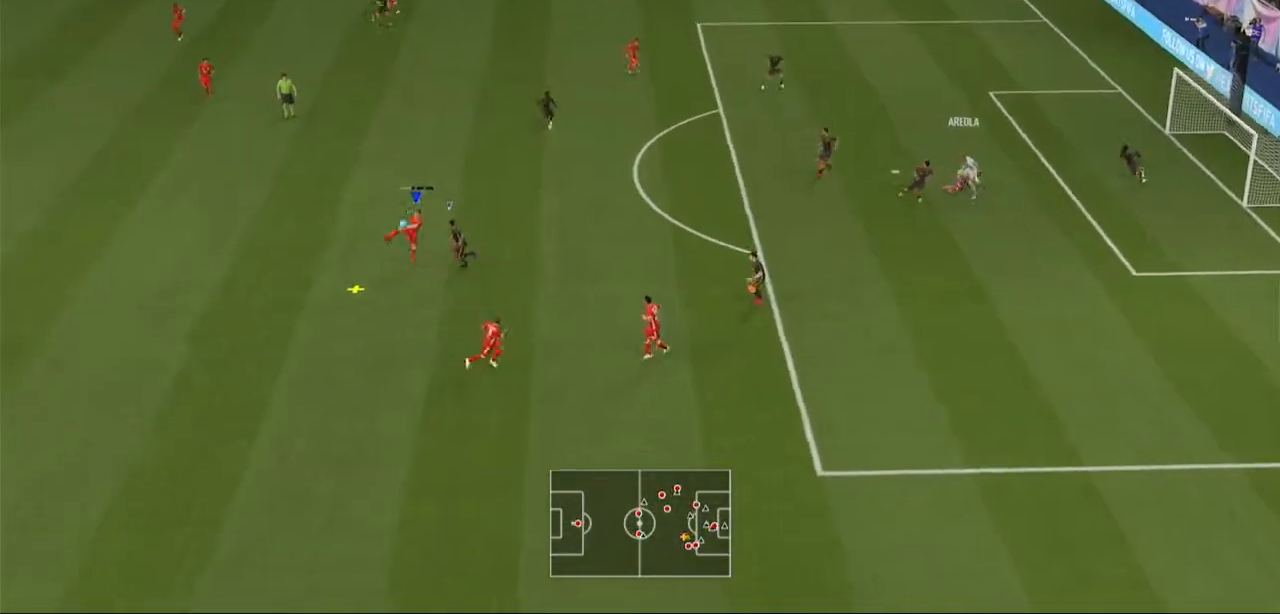
Gameplay with a controller (Xbox layout); each line is a JSON object with the inputs held at the frame after it (dt_ms = milliseconds from this image to that frame). "events" lists button and stick changes between this image and that frame as [ms after this image, input, new state], when the widget could be followed in between. Not read: L3 R3.
{"dt_ms": 500, "buttons": ["R2"], "left_stick": "down-right", "right_stick": "center", "events": [[400, "left_stick", "down-right"]]}
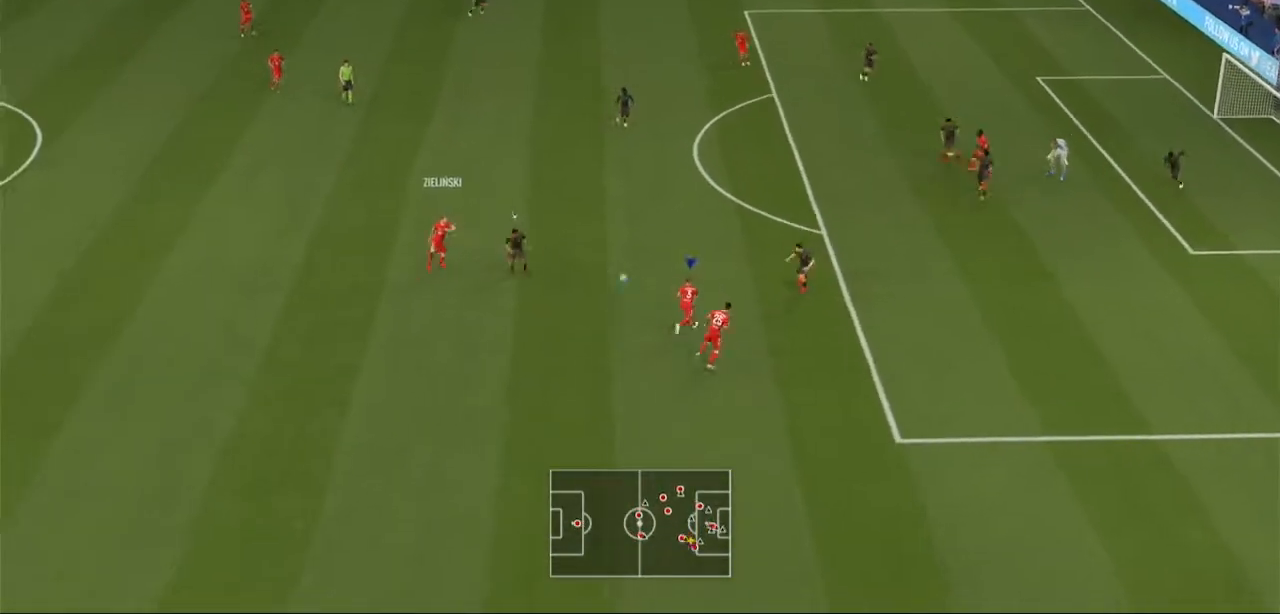
{"dt_ms": 500, "buttons": [], "left_stick": "down-right", "right_stick": "center", "events": [[33, "R2", "up"], [100, "left_stick", "center"], [267, "left_stick", "down-right"]]}
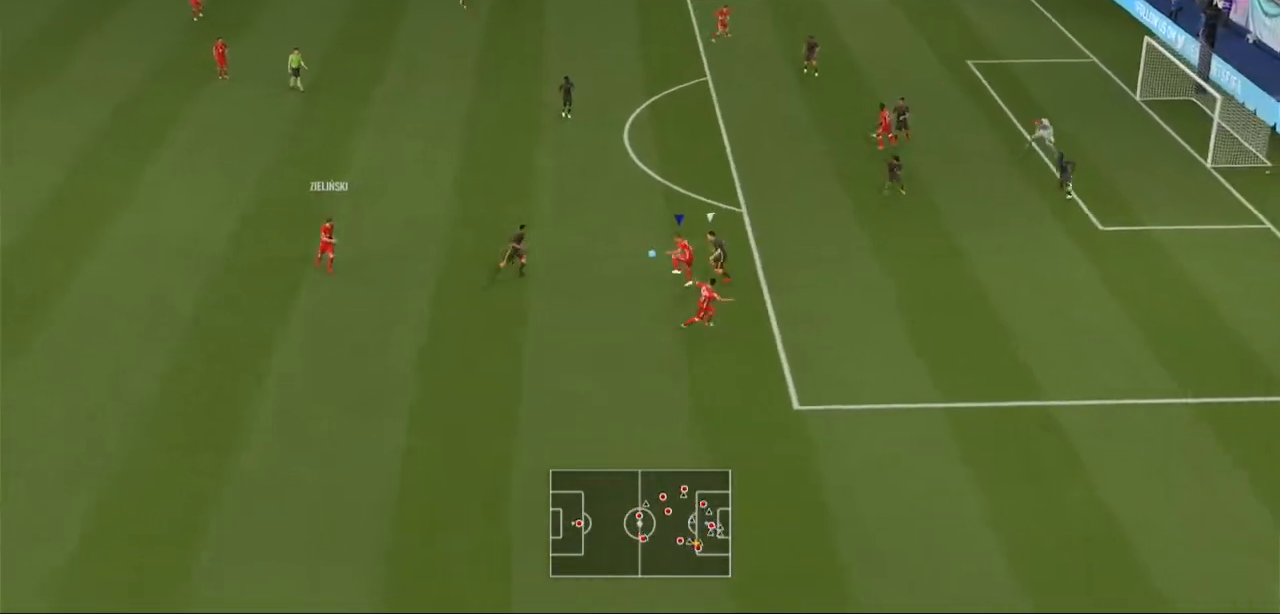
{"dt_ms": 500, "buttons": [], "left_stick": "right", "right_stick": "center", "events": [[33, "Y", "down"], [200, "Y", "up"], [300, "left_stick", "right"]]}
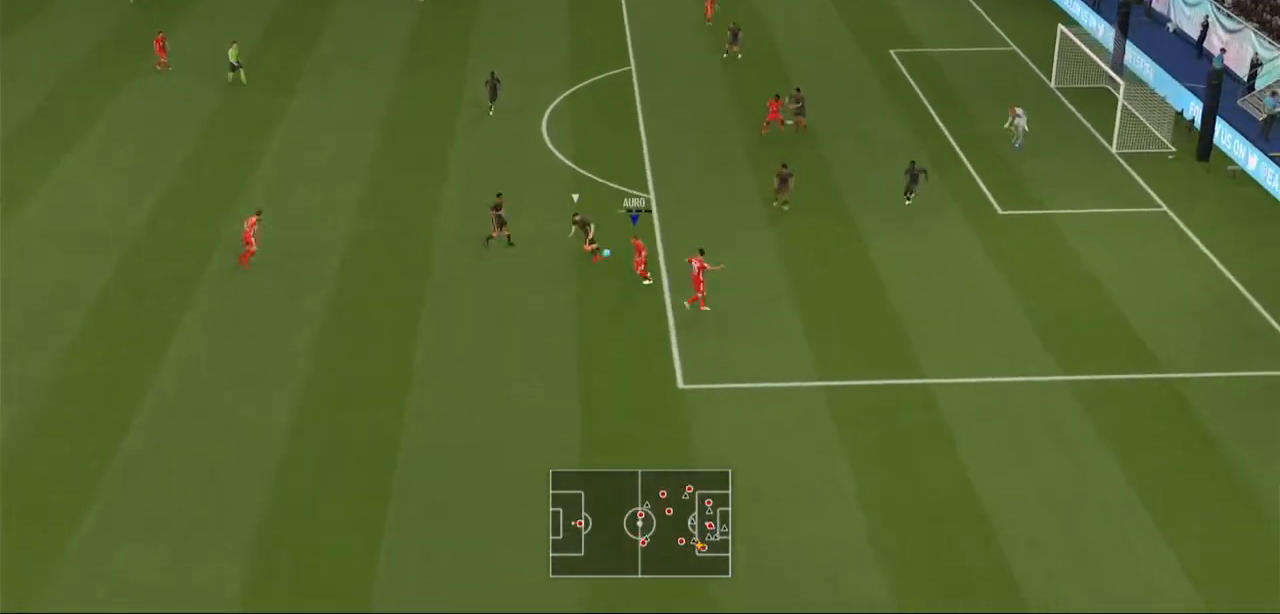
{"dt_ms": 500, "buttons": [], "left_stick": "right", "right_stick": "center", "events": []}
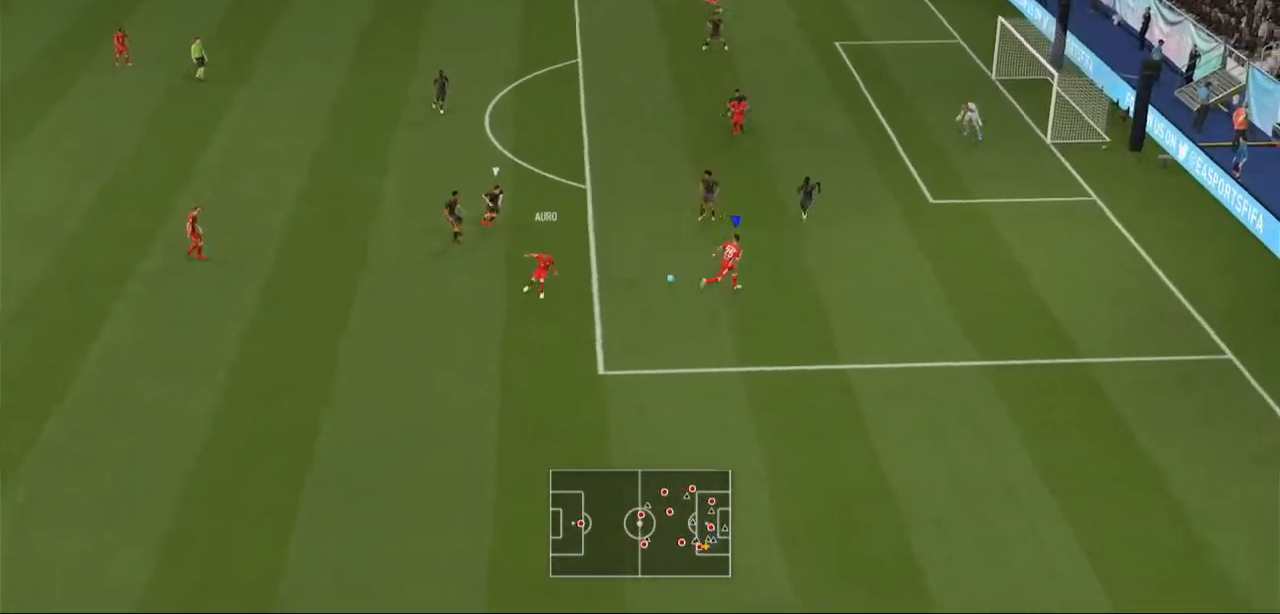
{"dt_ms": 500, "buttons": [], "left_stick": "up-right", "right_stick": "center", "events": [[400, "left_stick", "up-right"]]}
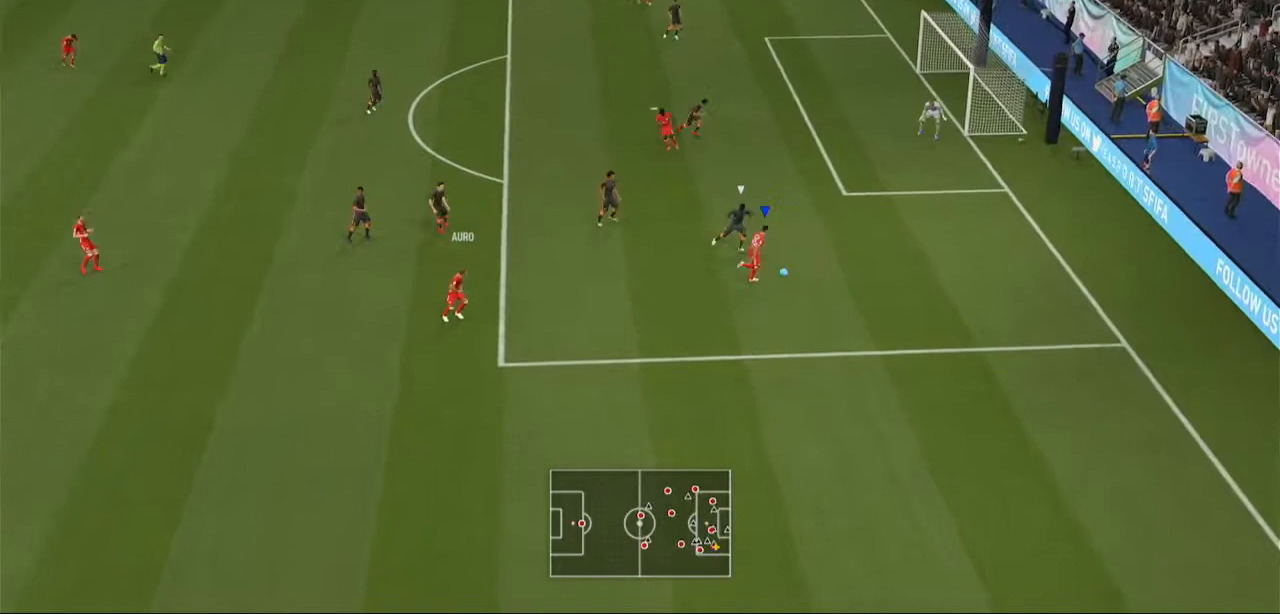
{"dt_ms": 500, "buttons": [], "left_stick": "up", "right_stick": "center", "events": [[467, "left_stick", "up"]]}
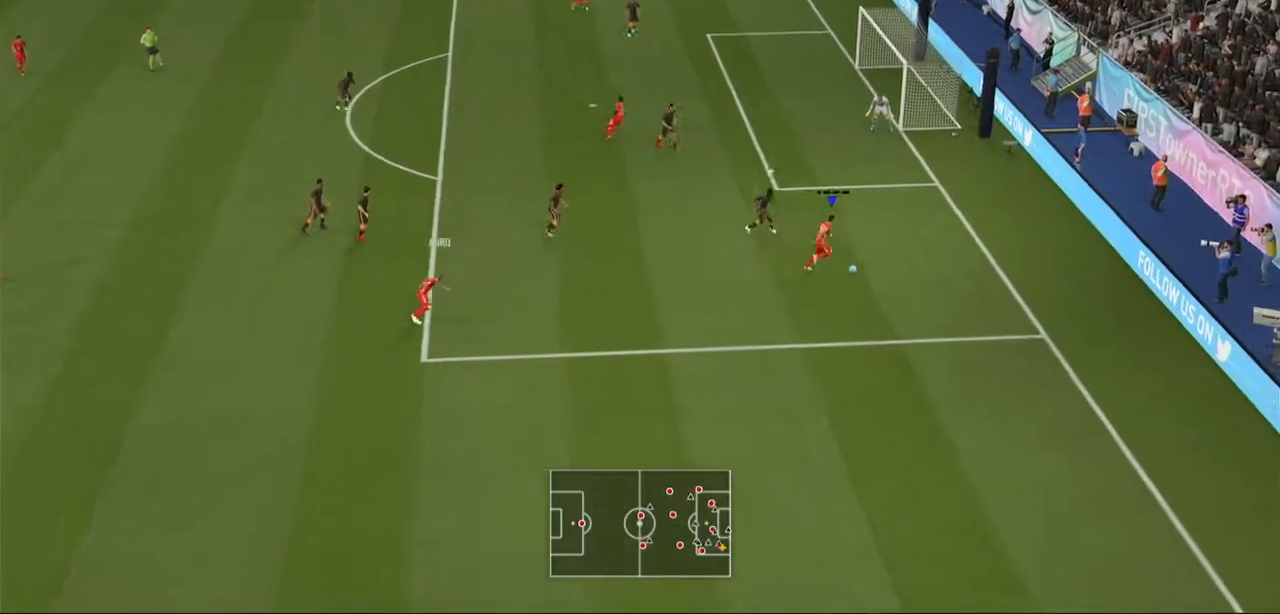
{"dt_ms": 500, "buttons": [], "left_stick": "up-left", "right_stick": "center", "events": [[167, "left_stick", "up-left"]]}
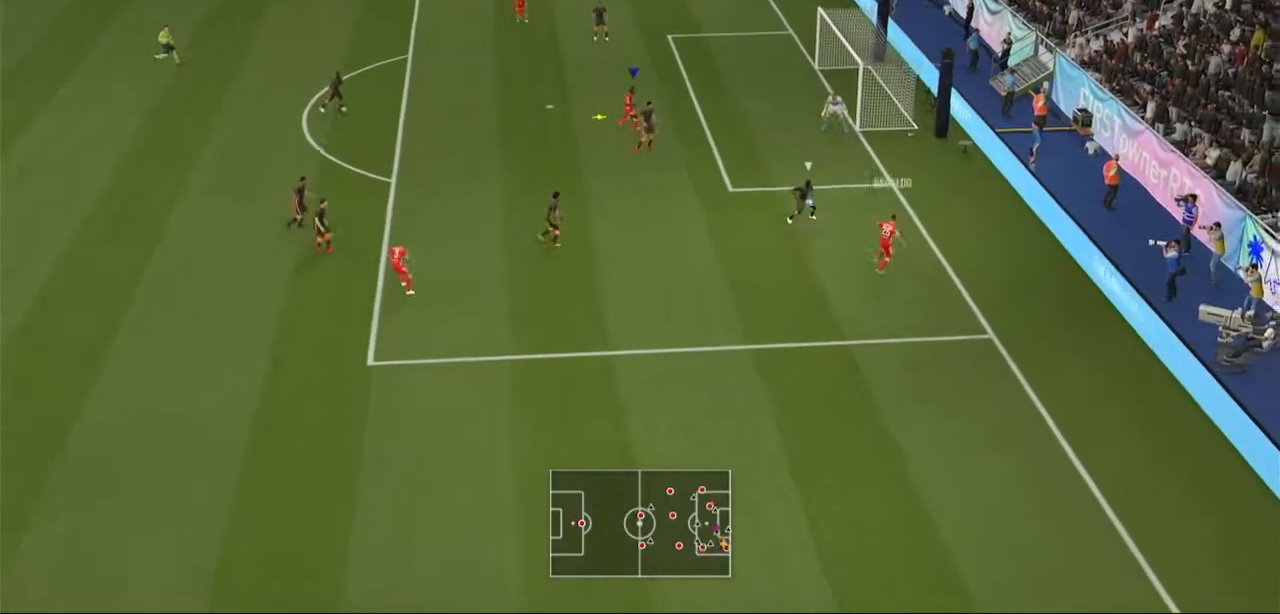
{"dt_ms": 500, "buttons": [], "left_stick": "up-left", "right_stick": "center", "events": []}
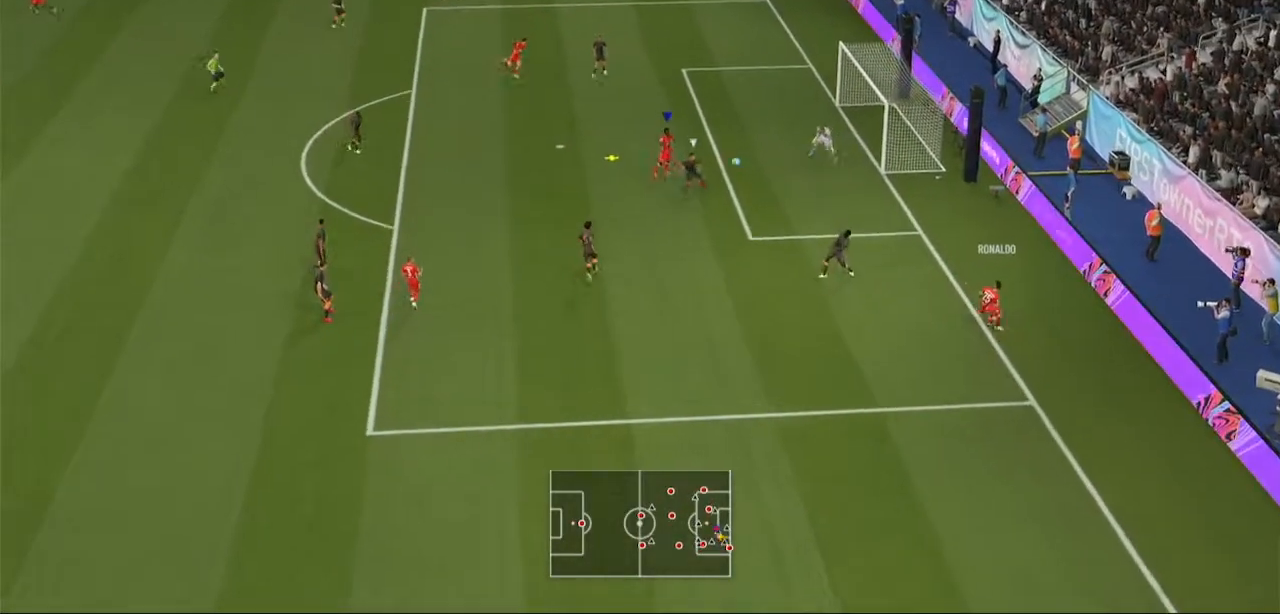
{"dt_ms": 500, "buttons": [], "left_stick": "up-left", "right_stick": "center", "events": []}
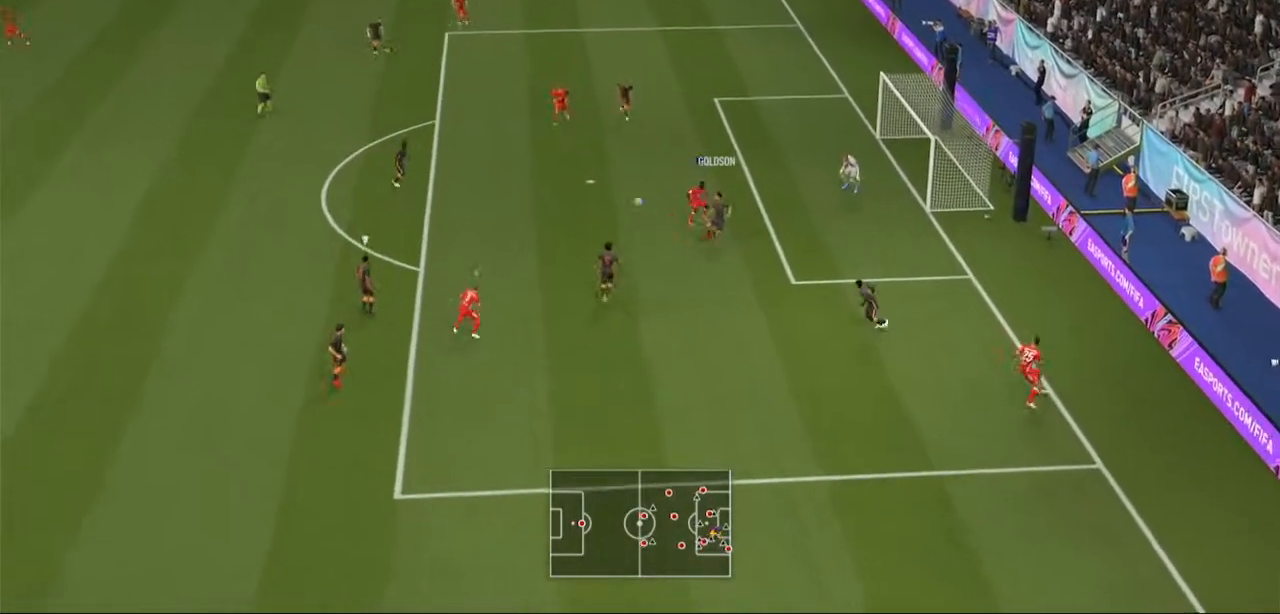
{"dt_ms": 500, "buttons": ["L2", "R2"], "left_stick": "up-left", "right_stick": "center", "events": [[100, "L1", "down"], [233, "L1", "up"], [300, "R2", "down"], [467, "L2", "down"]]}
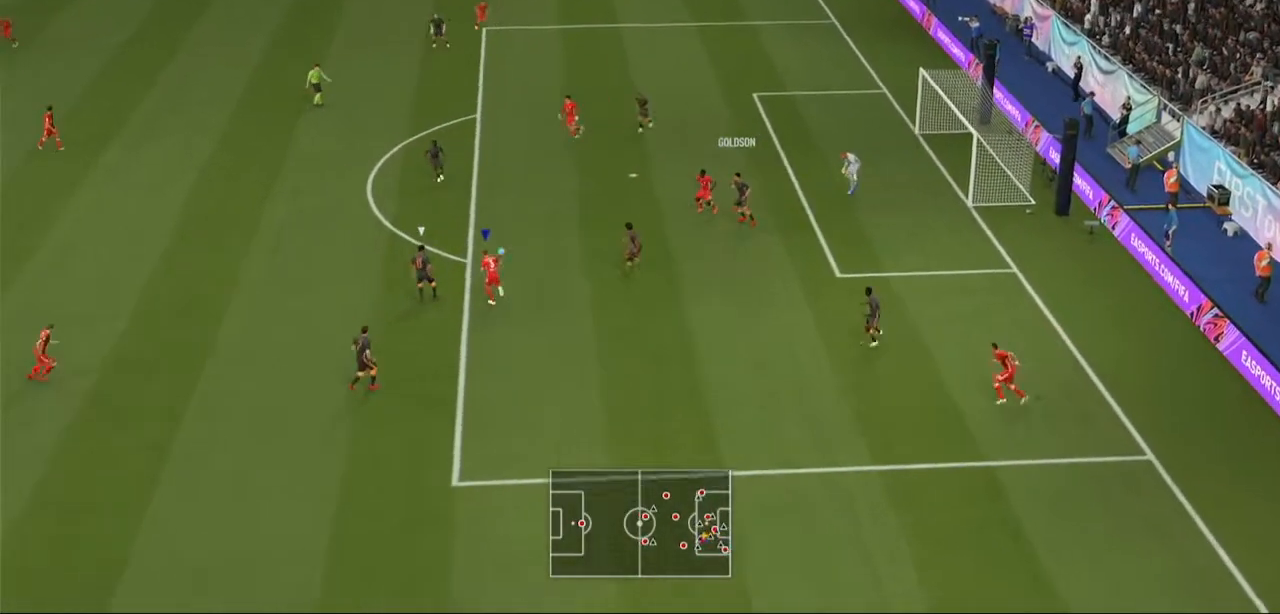
{"dt_ms": 500, "buttons": ["L2", "R2"], "left_stick": "up", "right_stick": "center", "events": [[233, "left_stick", "up"]]}
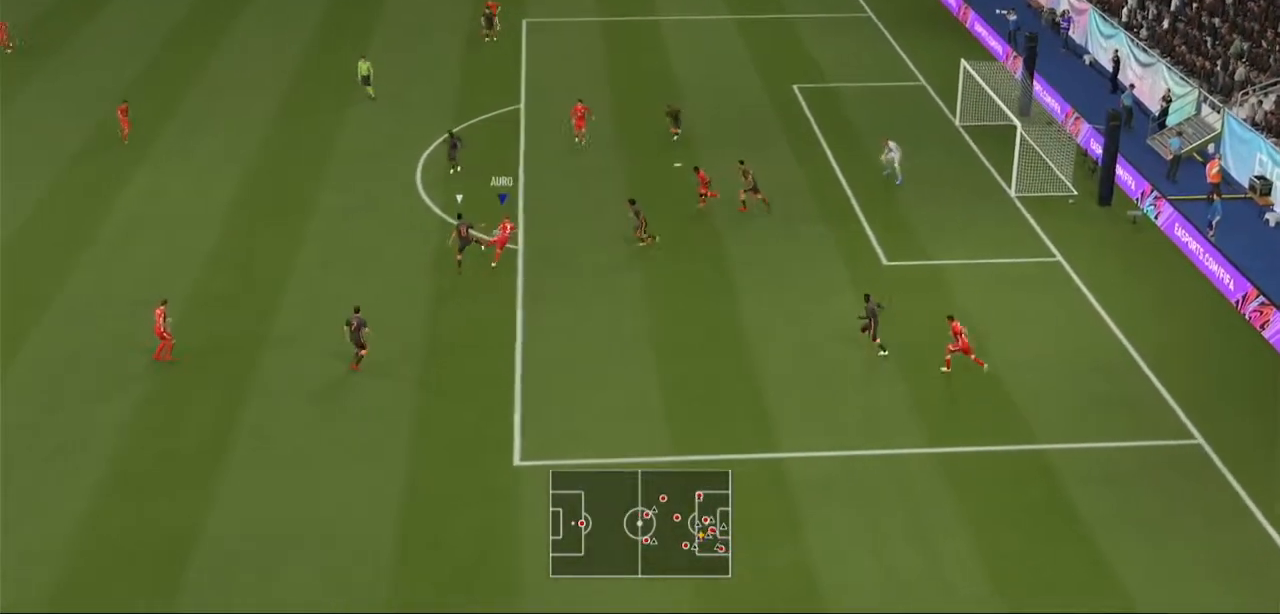
{"dt_ms": 500, "buttons": ["L2"], "left_stick": "up", "right_stick": "center", "events": [[400, "R2", "up"]]}
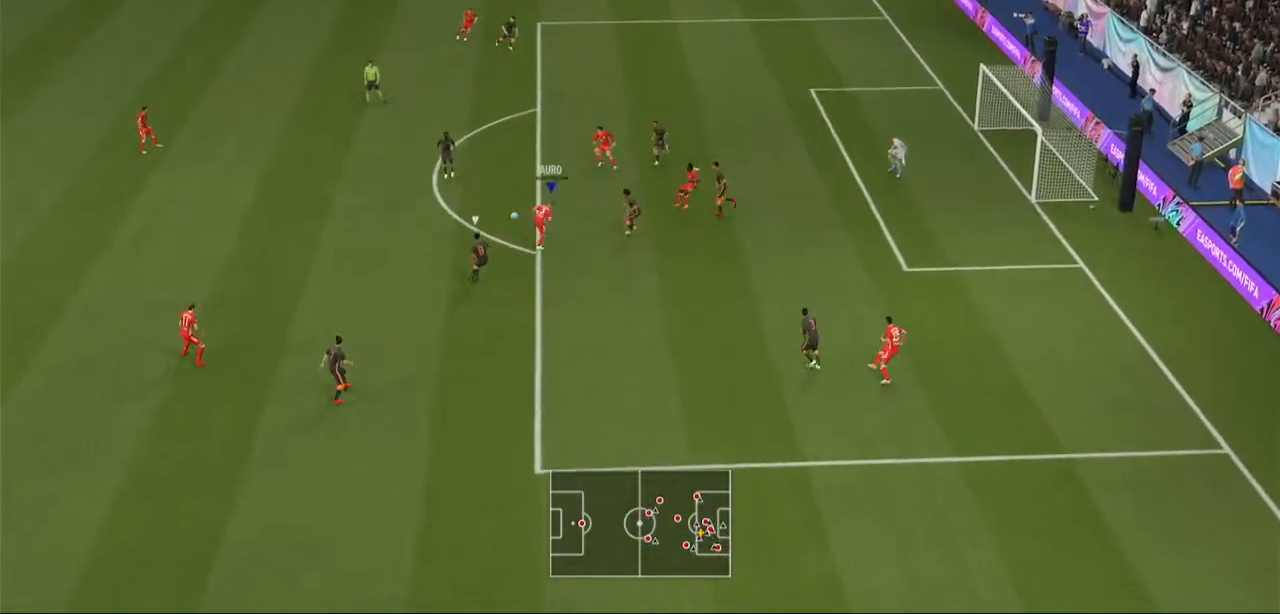
{"dt_ms": 500, "buttons": [], "left_stick": "up", "right_stick": "center", "events": [[33, "A", "down"], [33, "L2", "up"], [133, "A", "up"], [267, "L1", "down"], [467, "L1", "up"]]}
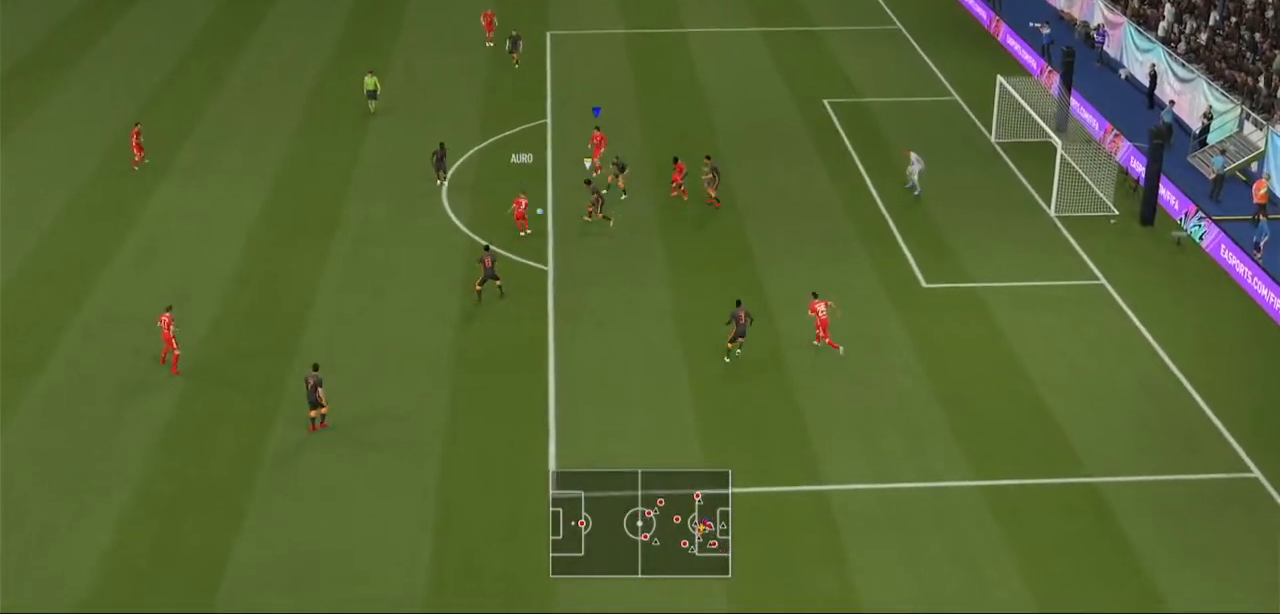
{"dt_ms": 500, "buttons": [], "left_stick": "up-right", "right_stick": "center", "events": [[300, "left_stick", "up-right"]]}
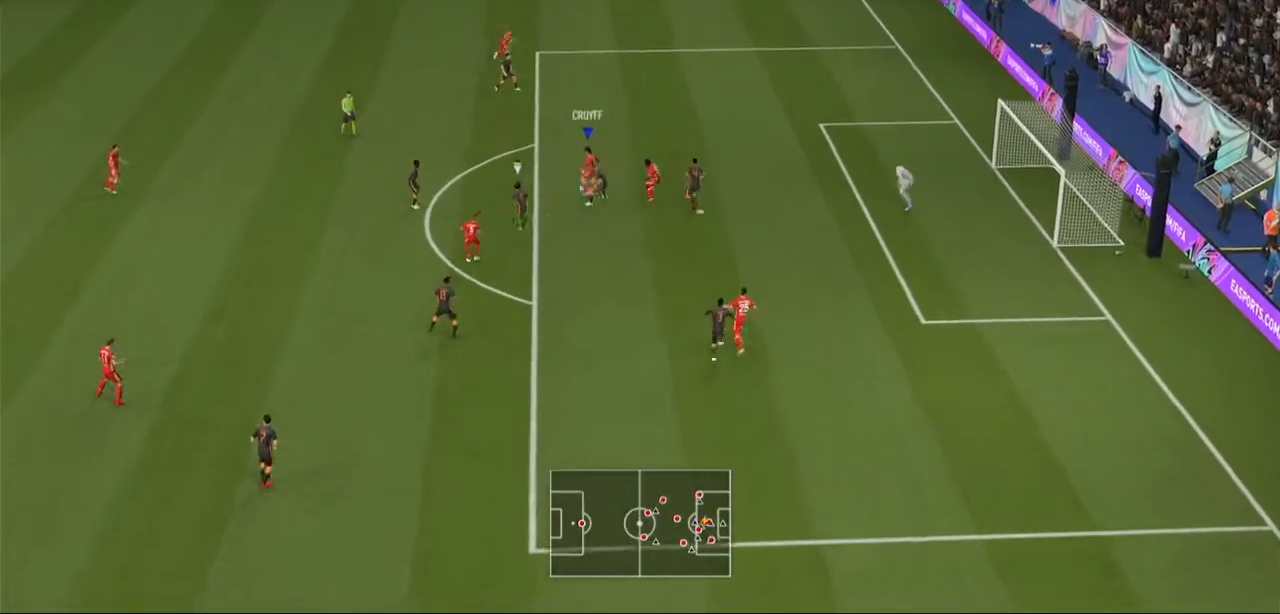
{"dt_ms": 500, "buttons": [], "left_stick": "left", "right_stick": "center", "events": [[500, "left_stick", "left"]]}
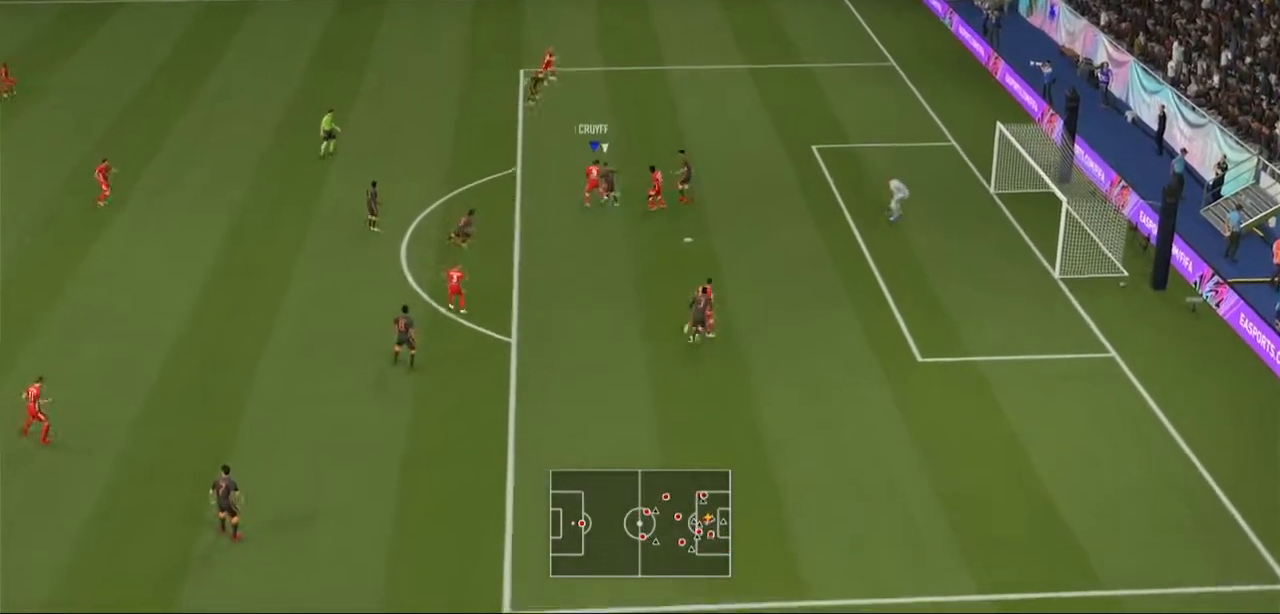
{"dt_ms": 500, "buttons": [], "left_stick": "left", "right_stick": "center", "events": []}
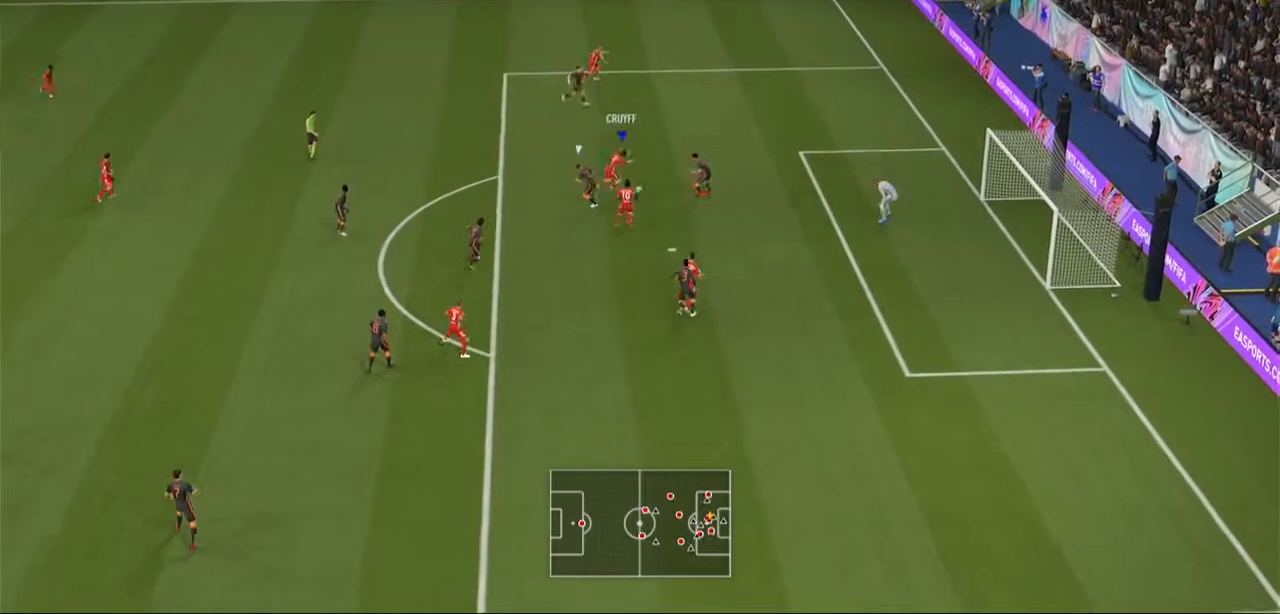
{"dt_ms": 500, "buttons": [], "left_stick": "down", "right_stick": "center", "events": [[333, "left_stick", "down"]]}
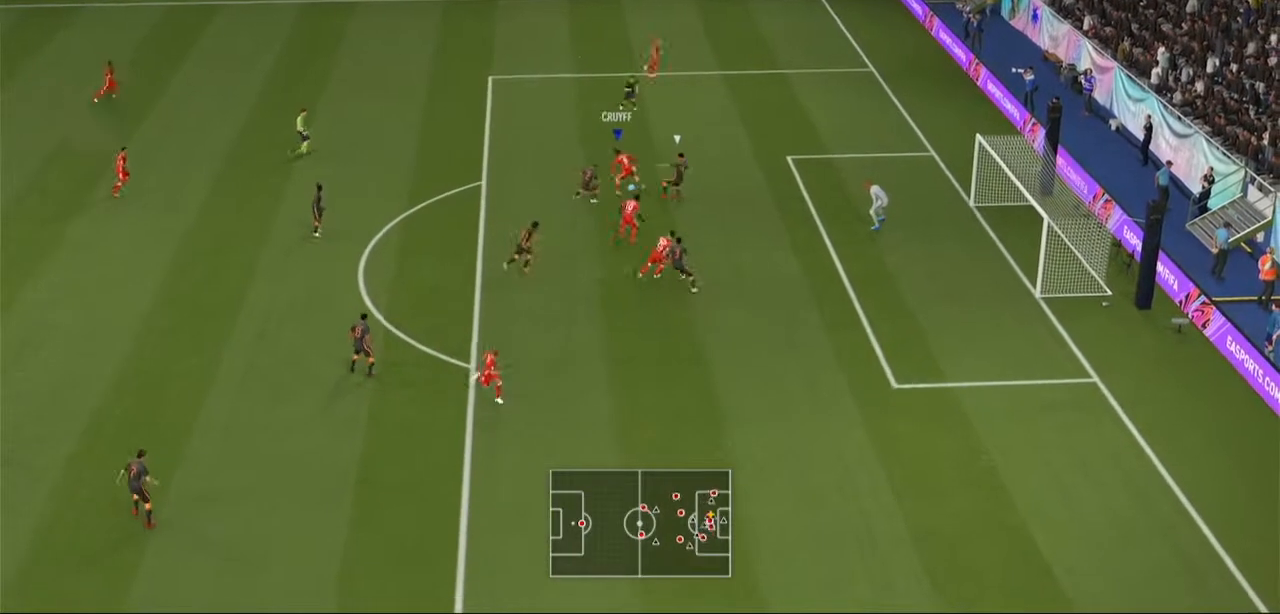
{"dt_ms": 500, "buttons": [], "left_stick": "down", "right_stick": "center", "events": []}
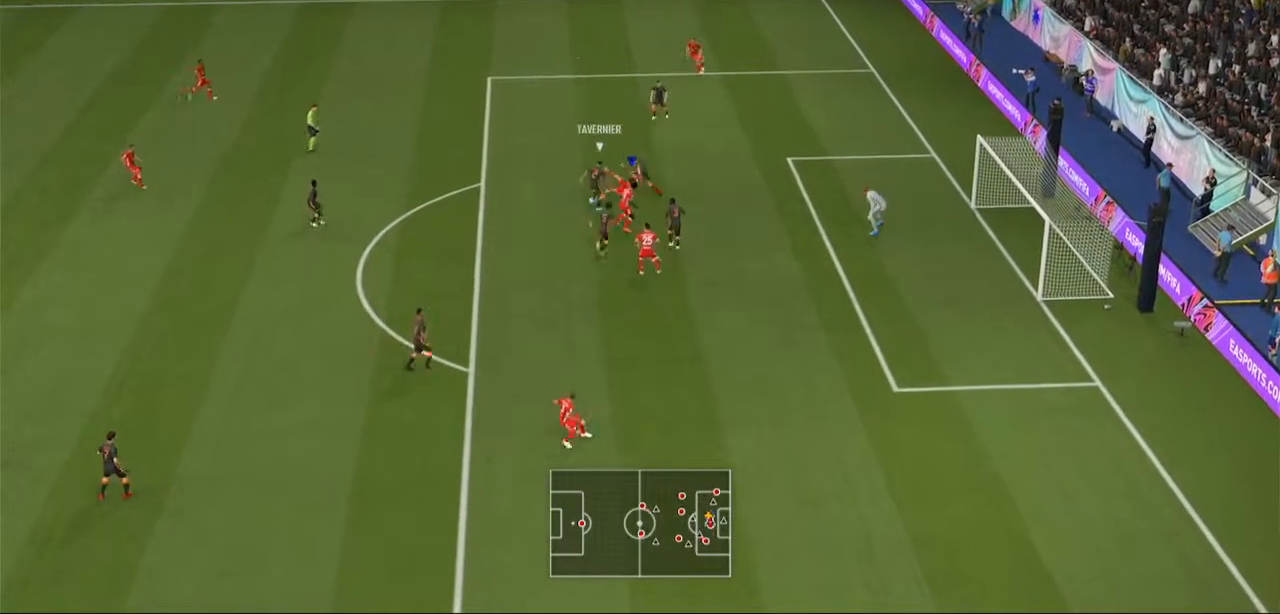
{"dt_ms": 500, "buttons": [], "left_stick": "center", "right_stick": "center", "events": [[500, "left_stick", "center"]]}
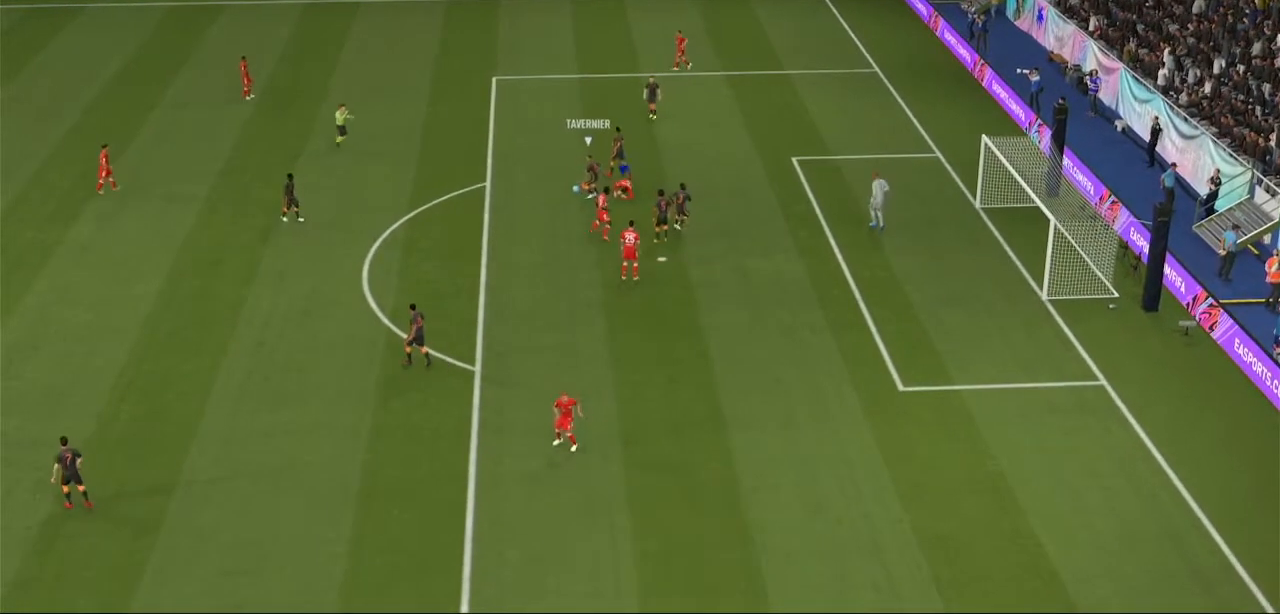
{"dt_ms": 500, "buttons": ["A", "R1"], "left_stick": "center", "right_stick": "center", "events": [[433, "A", "down"], [433, "R1", "down"]]}
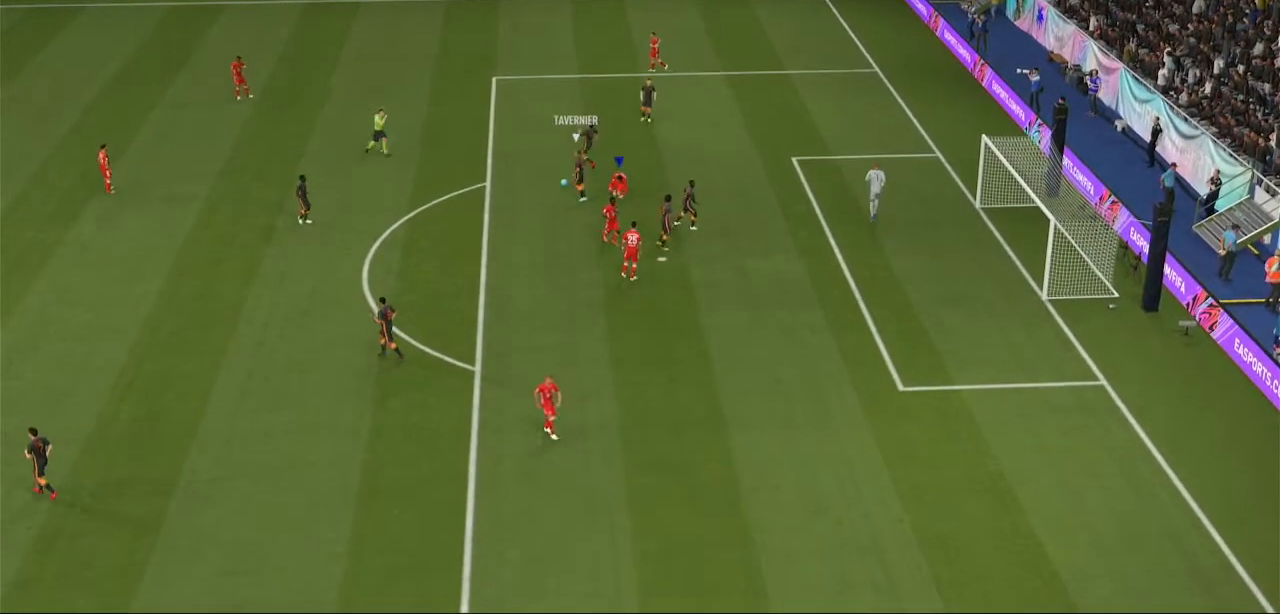
{"dt_ms": 500, "buttons": [], "left_stick": "center", "right_stick": "center", "events": [[33, "L1", "down"], [133, "L1", "up"], [133, "R1", "up"], [300, "A", "up"]]}
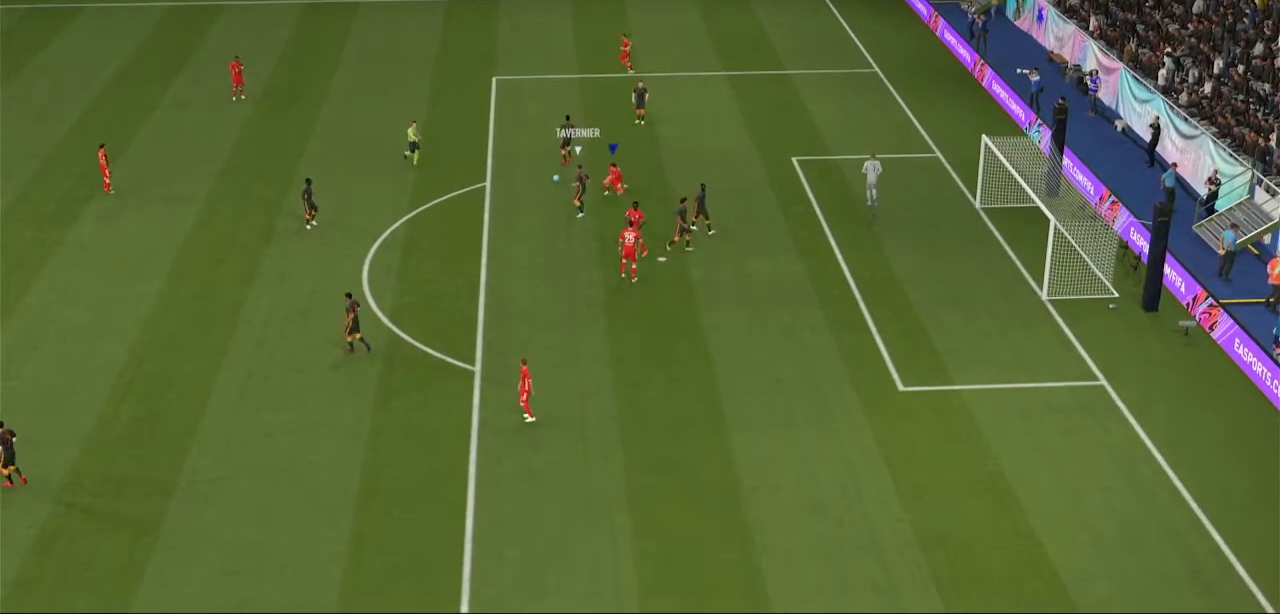
{"dt_ms": 500, "buttons": [], "left_stick": "center", "right_stick": "center", "events": []}
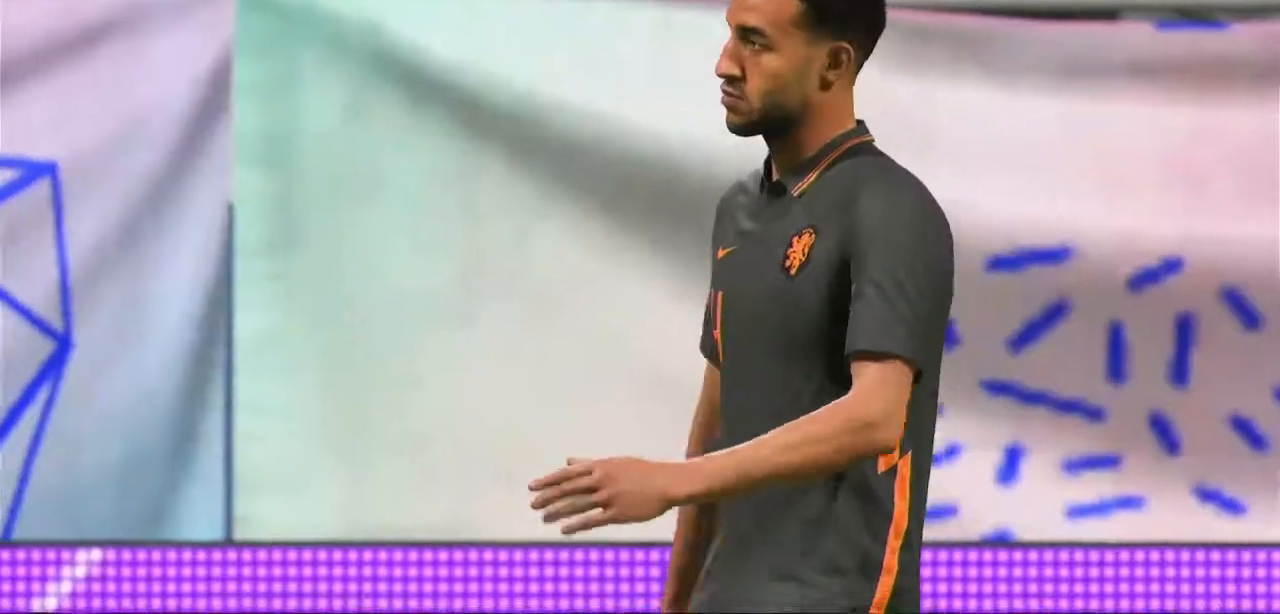
{"dt_ms": 500, "buttons": [], "left_stick": "center", "right_stick": "center", "events": []}
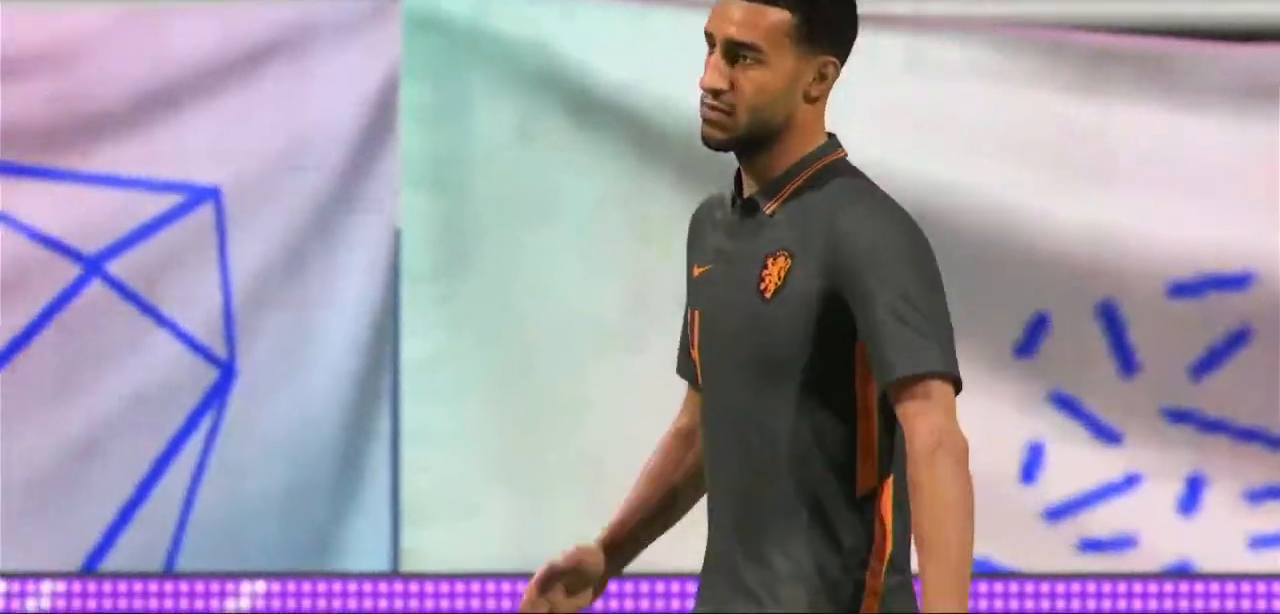
{"dt_ms": 500, "buttons": [], "left_stick": "center", "right_stick": "center", "events": [[367, "A", "down"], [467, "A", "up"]]}
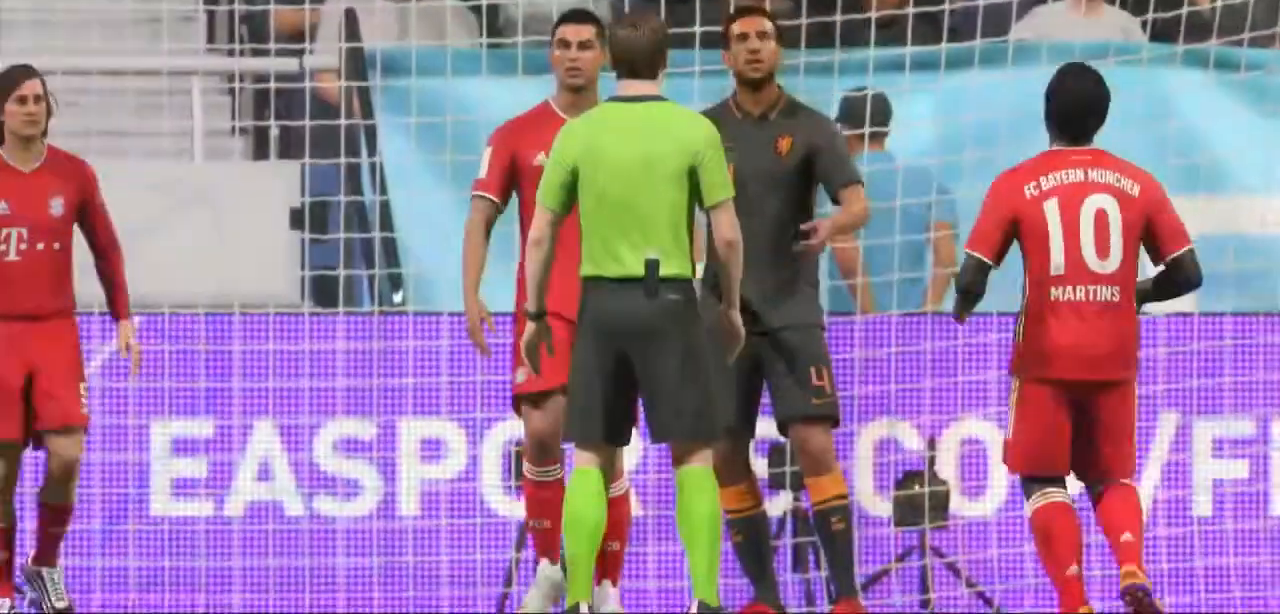
{"dt_ms": 500, "buttons": [], "left_stick": "center", "right_stick": "center"}
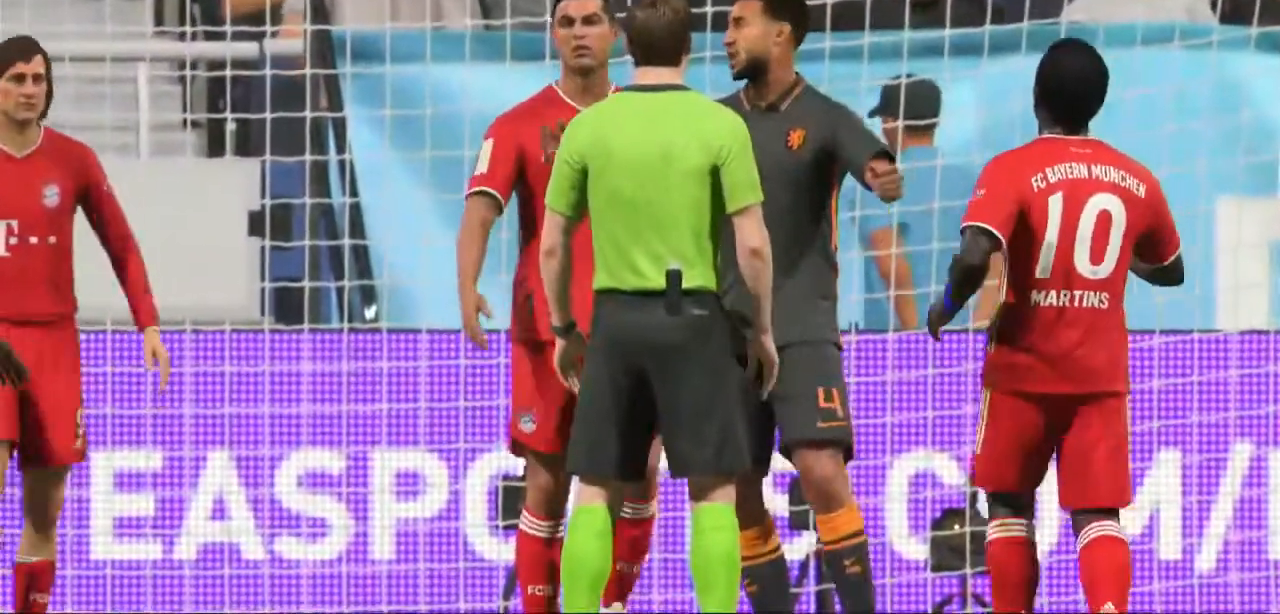
{"dt_ms": 500, "buttons": ["A"], "left_stick": "center", "right_stick": "center", "events": [[33, "A", "down"], [267, "A", "up"], [400, "A", "down"]]}
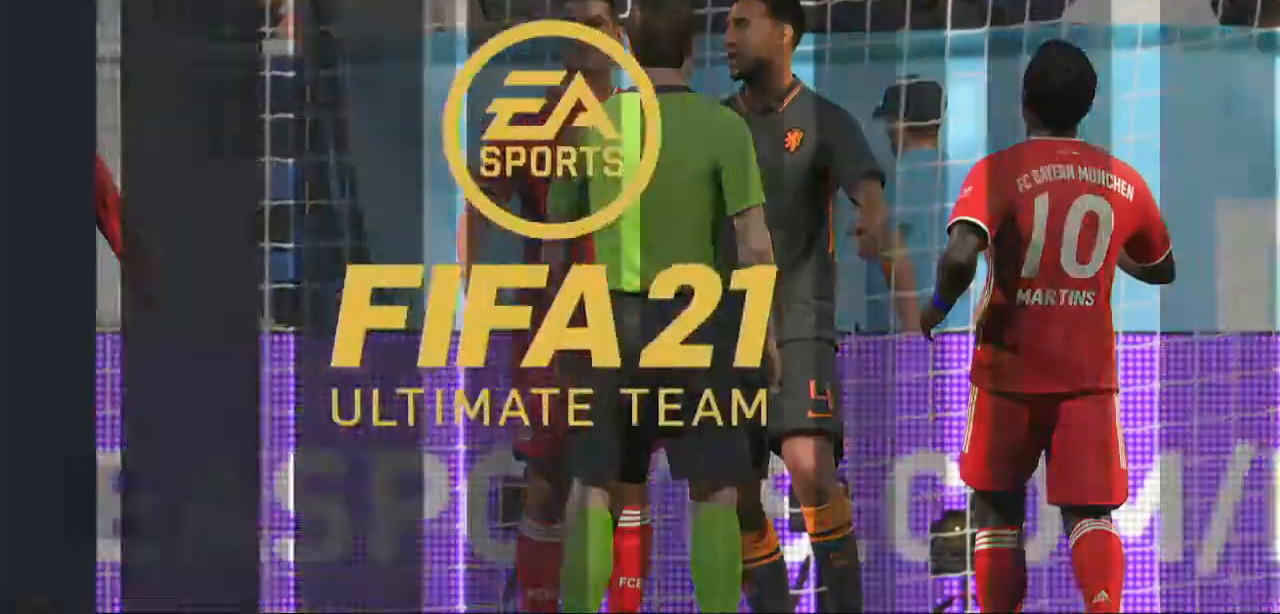
{"dt_ms": 500, "buttons": [], "left_stick": "center", "right_stick": "center", "events": [[33, "A", "up"]]}
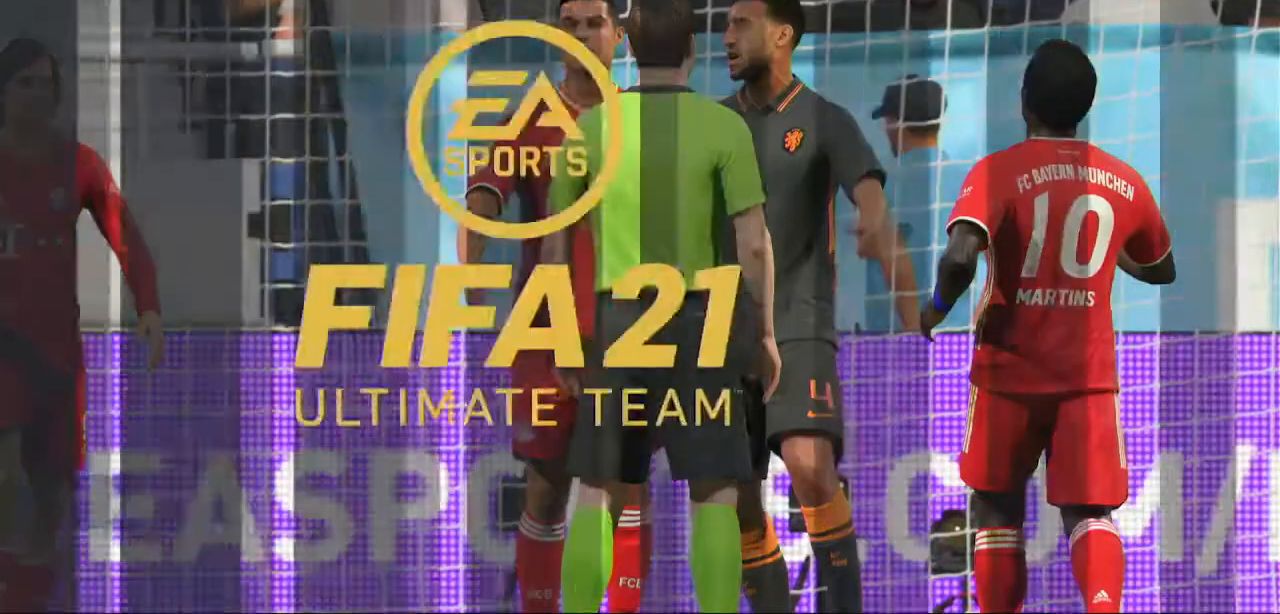
{"dt_ms": 500, "buttons": [], "left_stick": "center", "right_stick": "center", "events": [[33, "A", "down"], [333, "A", "up"]]}
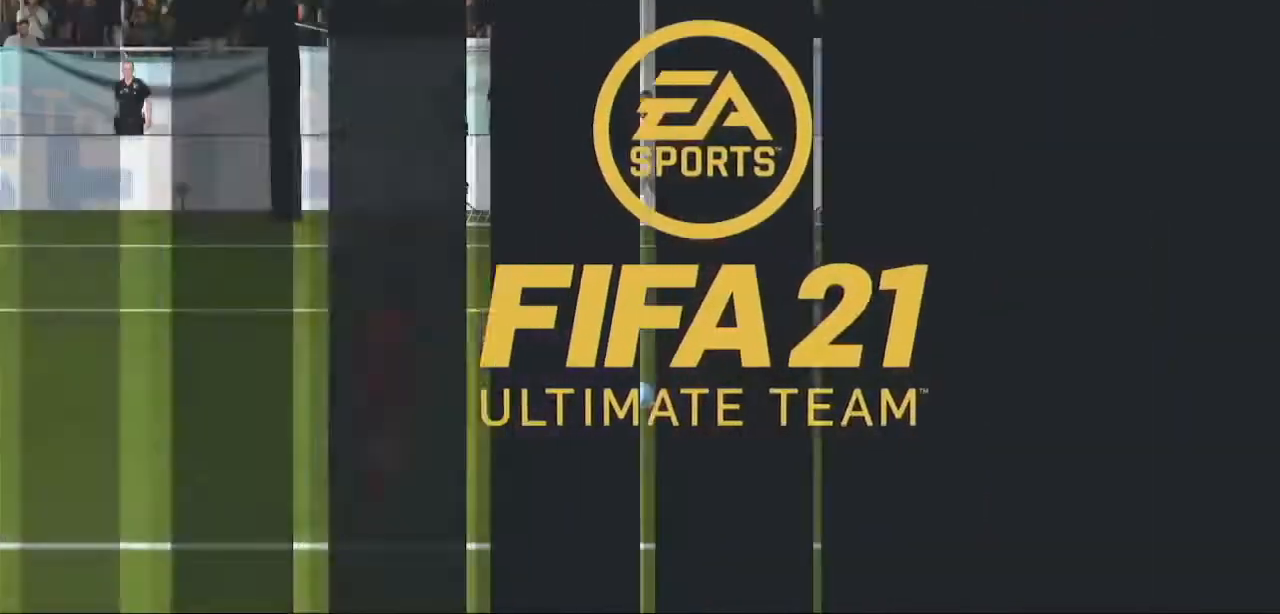
{"dt_ms": 1000, "buttons": [], "left_stick": "down-left", "right_stick": "center"}